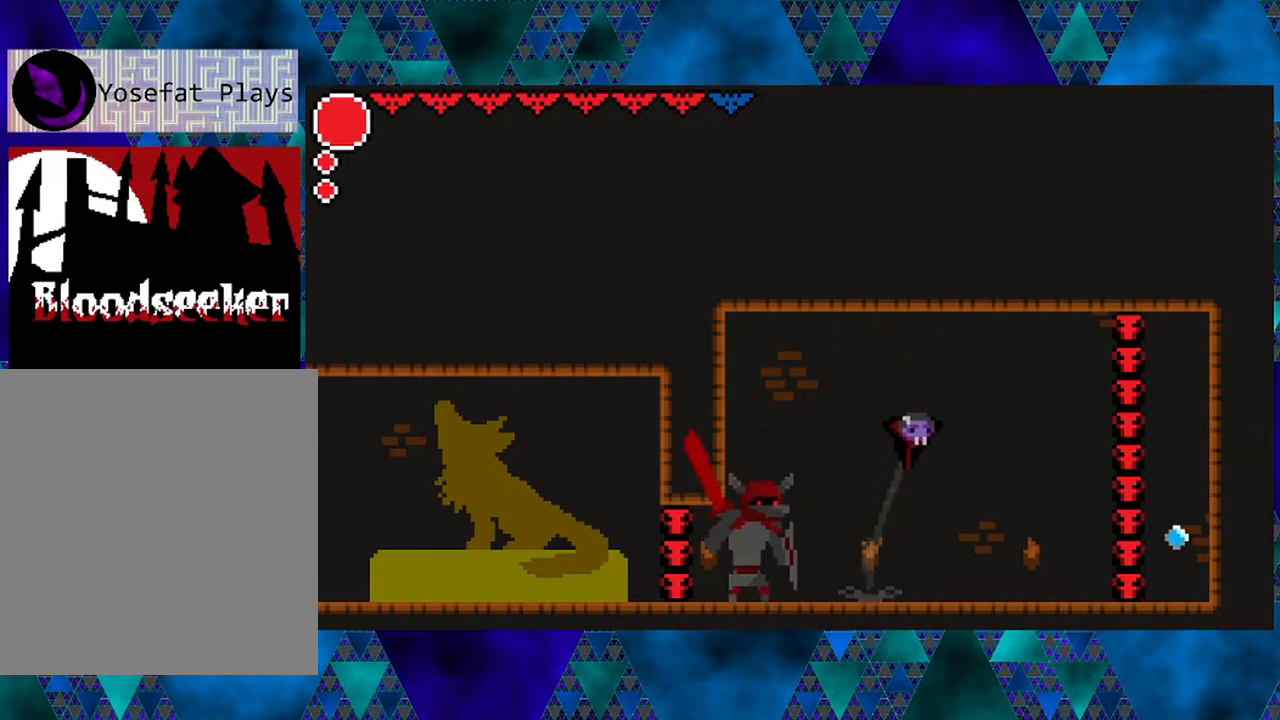
Gameplay with a controller (Nintendo layout); each line is a JSON object with the inputs held at the frame after it. "events" lists button and stick changes between this image and that frame as [ms after this image, input, new state], when the widget could be followed in between. Not read: L3 R3.
{"buttons": ["DPAD_LEFT"], "left_stick": "center", "right_stick": "center", "events": [[17, "DPAD_UP", "up"], [83, "left_stick", "left"], [133, "Y", "up"], [167, "B", "up"], [167, "left_stick", "center"], [417, "DPAD_RIGHT", "up"], [500, "DPAD_LEFT", "down"]]}
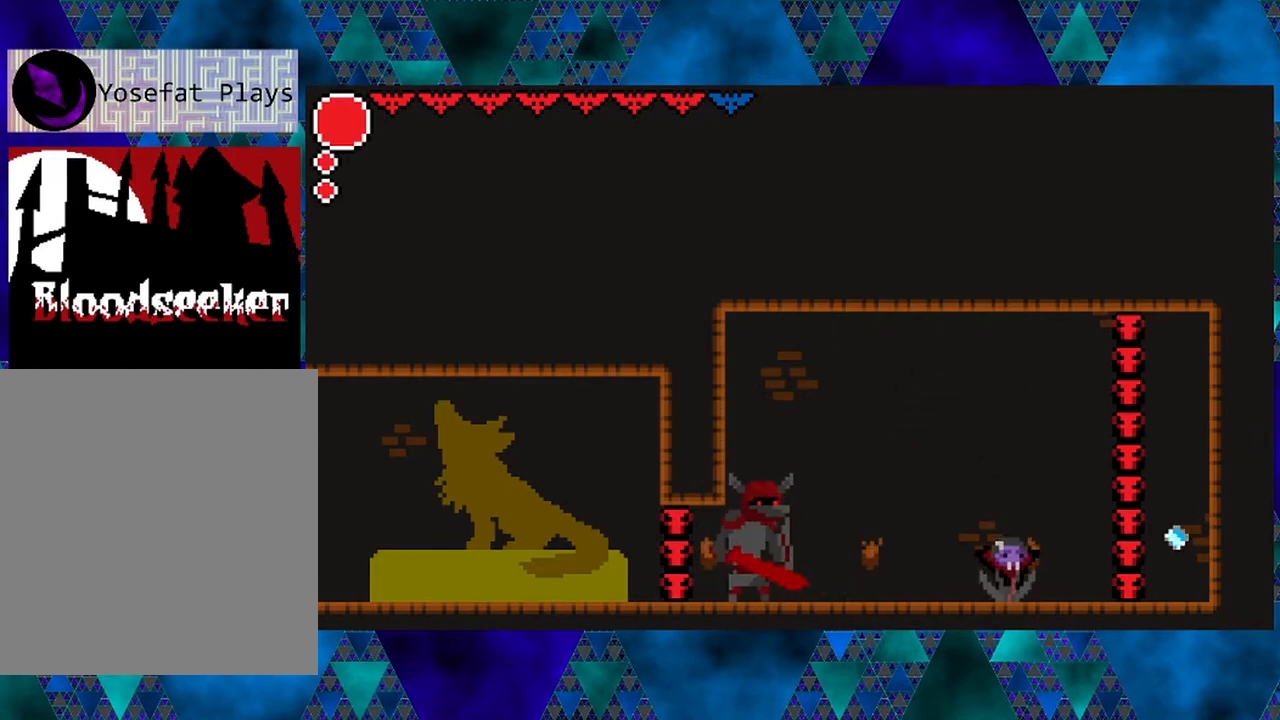
{"buttons": ["B", "Y"], "left_stick": "center", "right_stick": "center", "events": [[383, "left_stick", "left"], [417, "B", "down"], [417, "Y", "down"], [450, "DPAD_LEFT", "up"], [467, "left_stick", "center"]]}
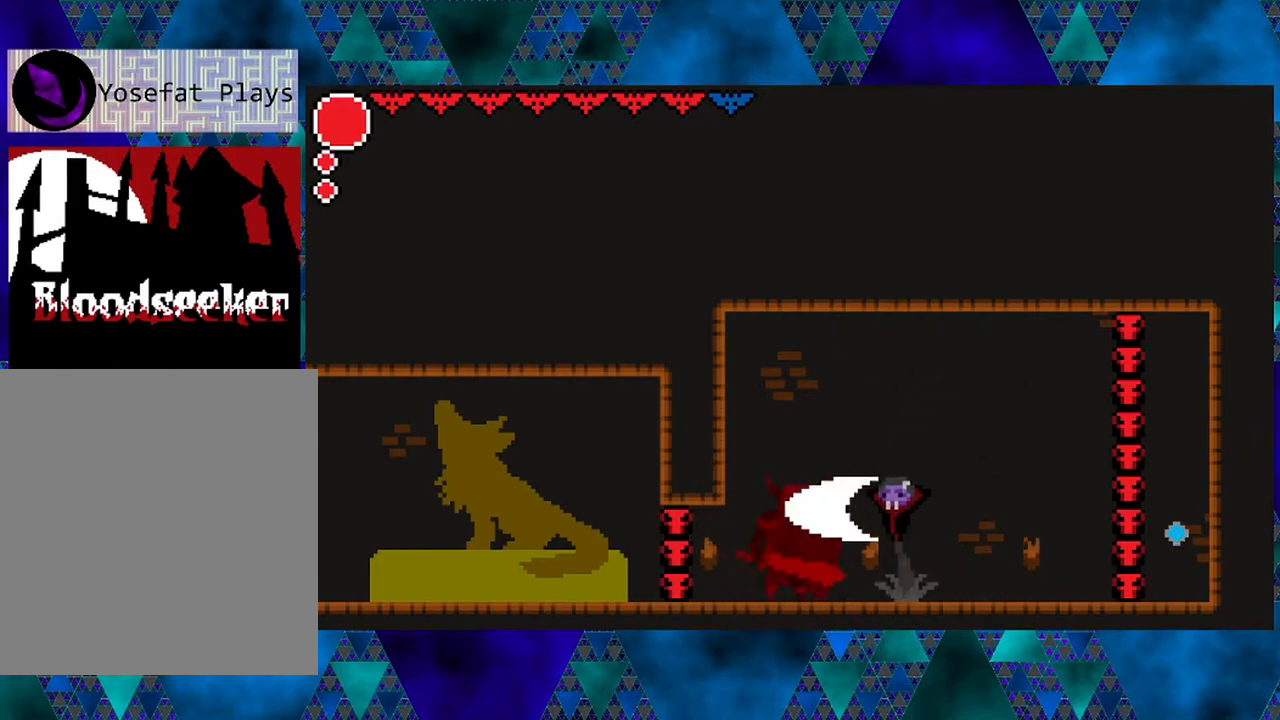
{"buttons": ["Y", "DPAD_LEFT"], "left_stick": "center", "right_stick": "center", "events": [[167, "B", "up"], [167, "Y", "up"], [433, "DPAD_LEFT", "down"], [467, "Y", "down"]]}
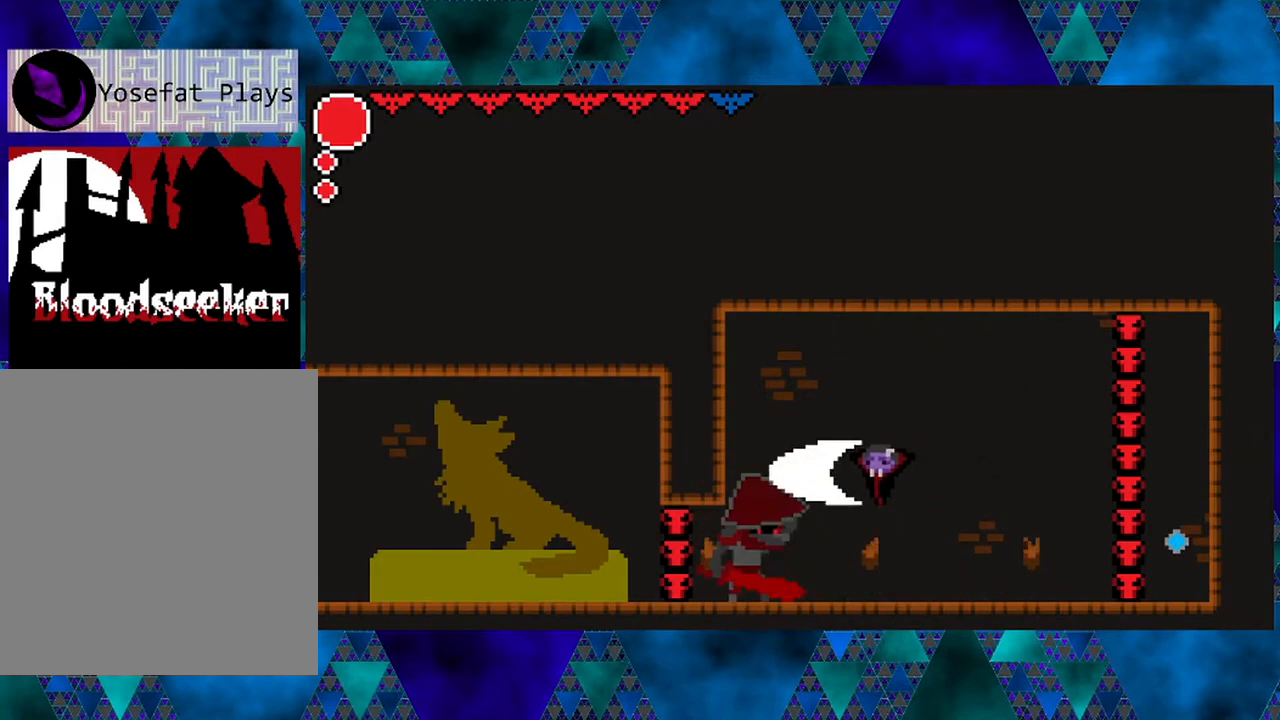
{"buttons": ["Y"], "left_stick": "center", "right_stick": "center", "events": [[67, "DPAD_LEFT", "up"], [217, "Y", "up"], [433, "Y", "down"]]}
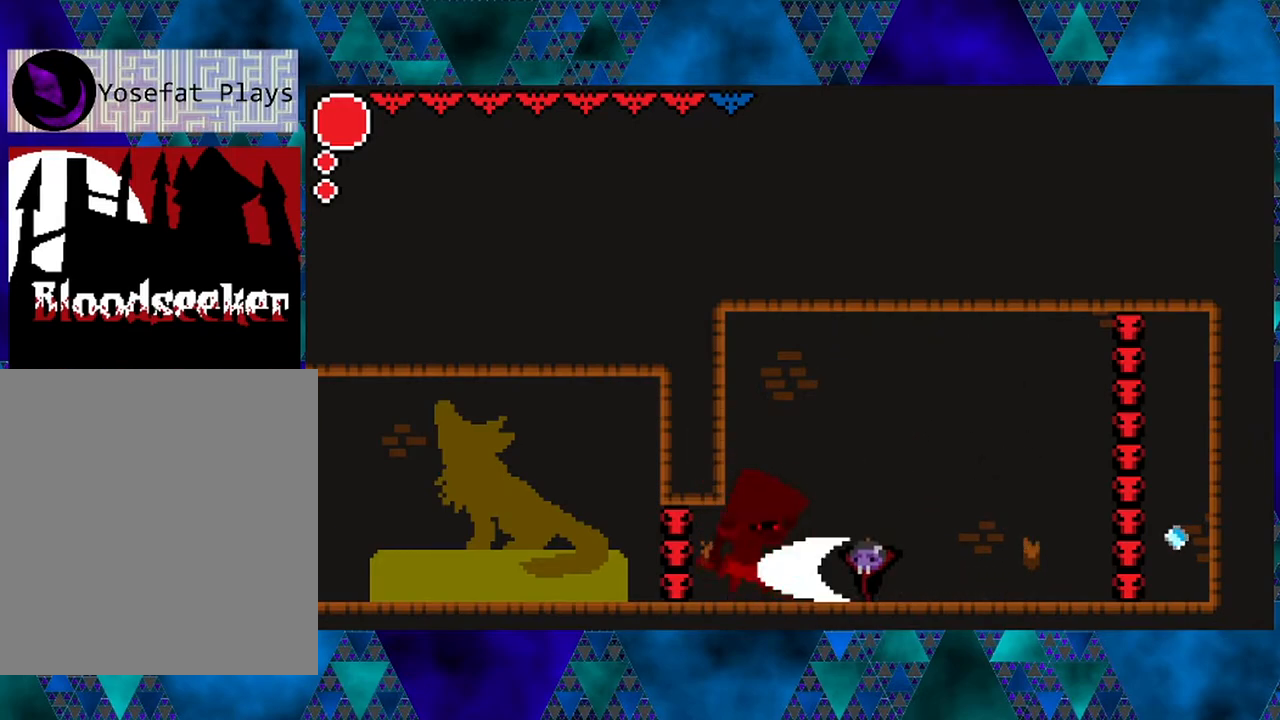
{"buttons": ["Y"], "left_stick": "center", "right_stick": "center", "events": [[133, "Y", "up"], [383, "Y", "down"]]}
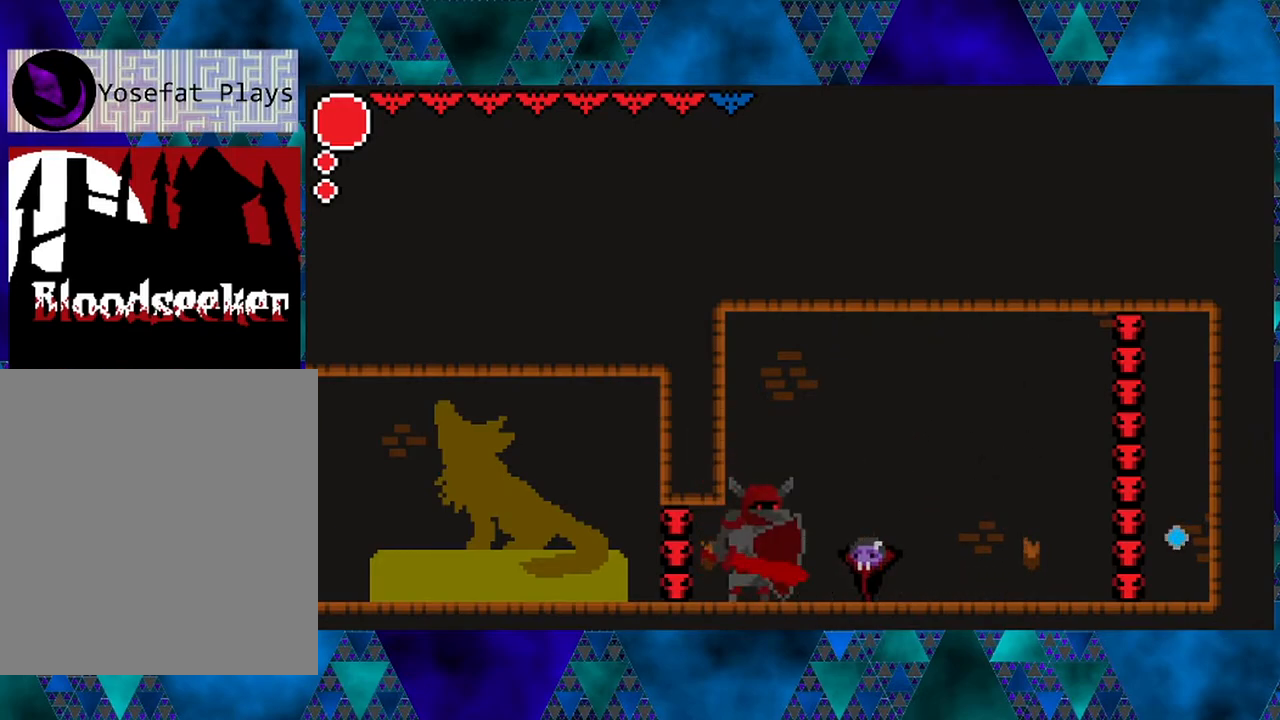
{"buttons": ["B", "Y"], "left_stick": "left", "right_stick": "center", "events": [[67, "Y", "up"], [67, "left_stick", "left"], [133, "left_stick", "center"], [267, "B", "down"], [267, "Y", "down"], [433, "left_stick", "left"]]}
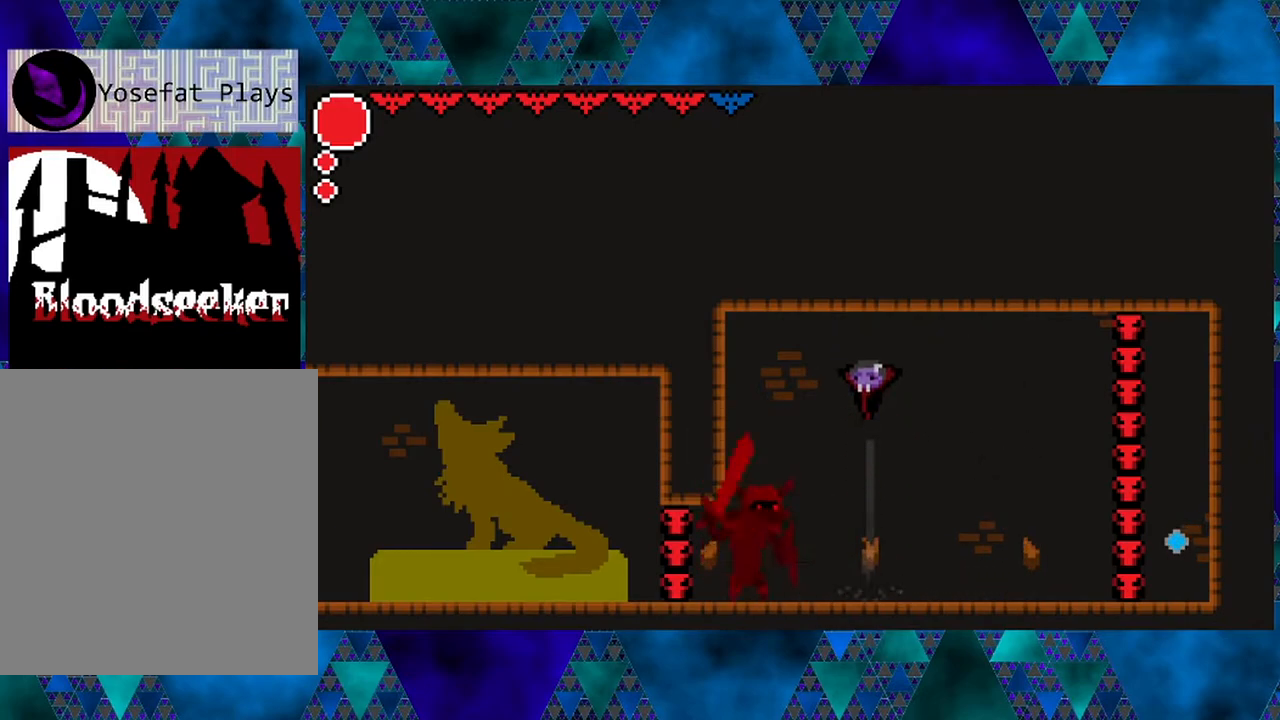
{"buttons": ["DPAD_RIGHT"], "left_stick": "center", "right_stick": "center", "events": [[17, "left_stick", "center"], [50, "Y", "up"], [67, "B", "up"], [233, "B", "down"], [233, "DPAD_RIGHT", "down"], [433, "B", "up"]]}
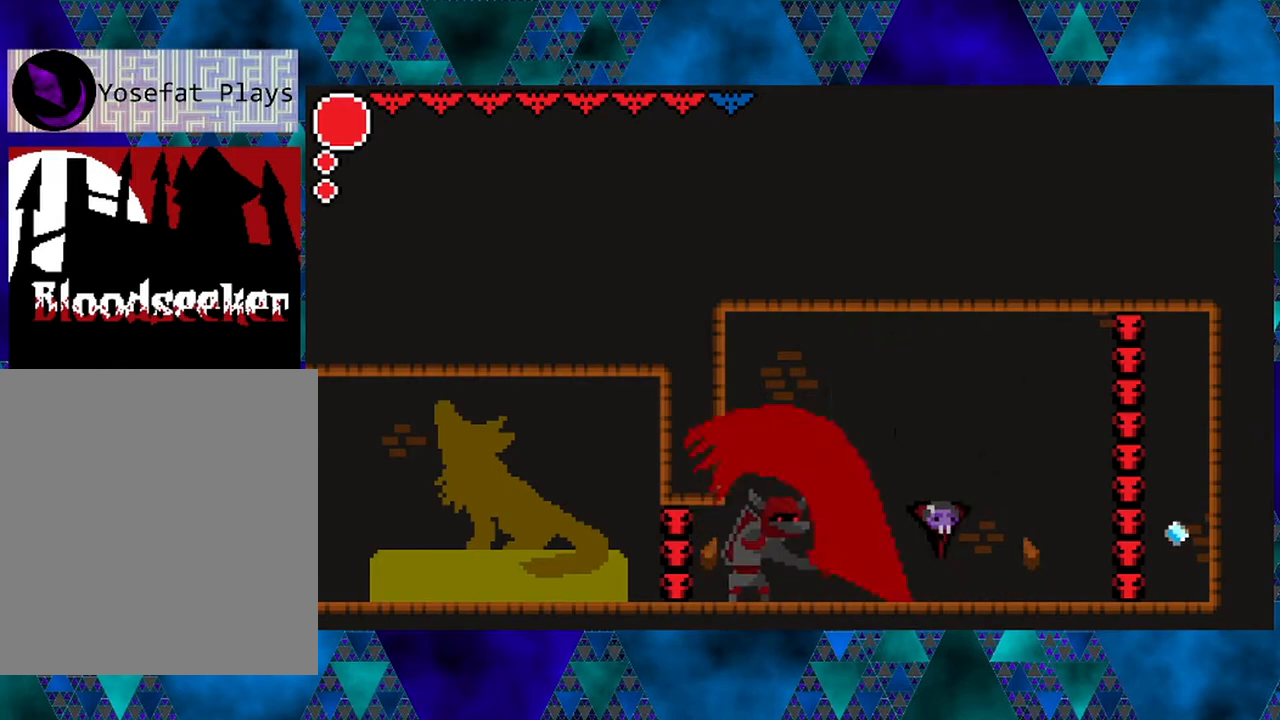
{"buttons": ["DPAD_LEFT"], "left_stick": "center", "right_stick": "center", "events": [[167, "DPAD_RIGHT", "up"], [317, "DPAD_LEFT", "down"]]}
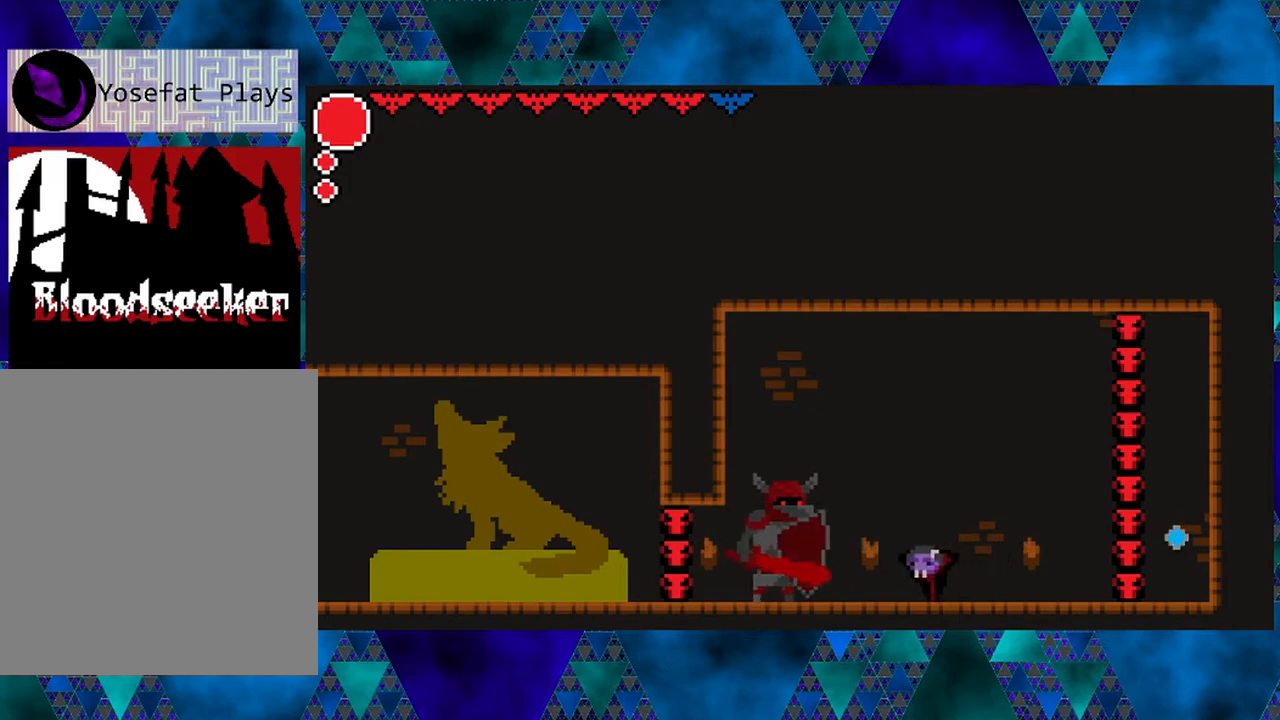
{"buttons": [], "left_stick": "center", "right_stick": "center", "events": [[100, "B", "down"], [183, "Y", "down"], [233, "DPAD_LEFT", "up"], [433, "B", "up"], [433, "Y", "up"]]}
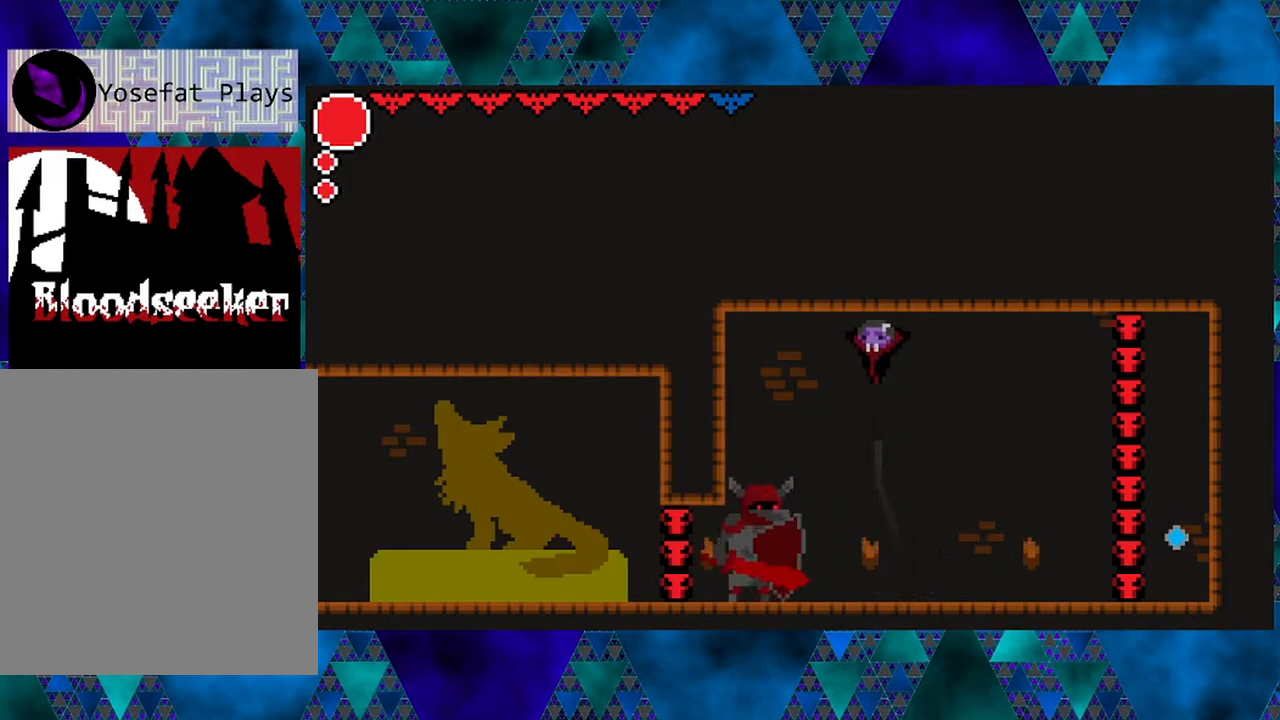
{"buttons": [], "left_stick": "center", "right_stick": "center", "events": [[100, "DPAD_LEFT", "down"], [150, "Y", "down"], [200, "DPAD_LEFT", "up"], [383, "Y", "up"]]}
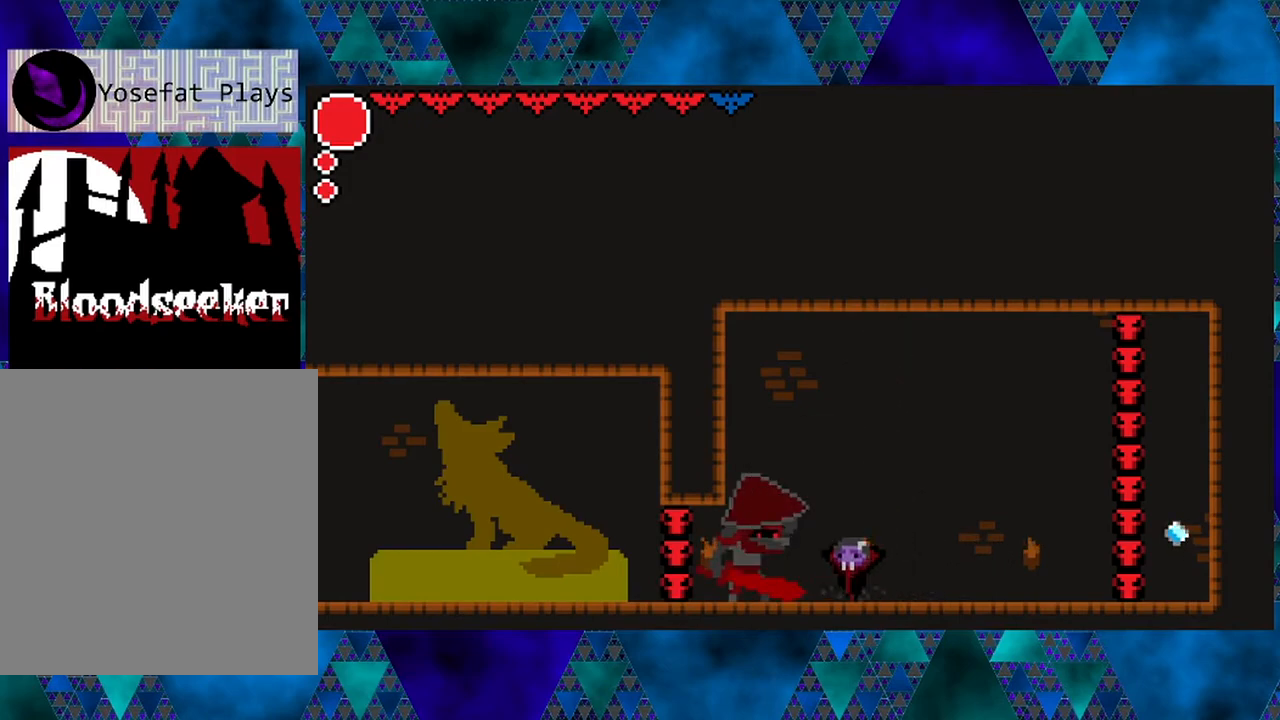
{"buttons": ["Y"], "left_stick": "center", "right_stick": "center", "events": [[117, "Y", "down"], [317, "Y", "up"], [483, "Y", "down"]]}
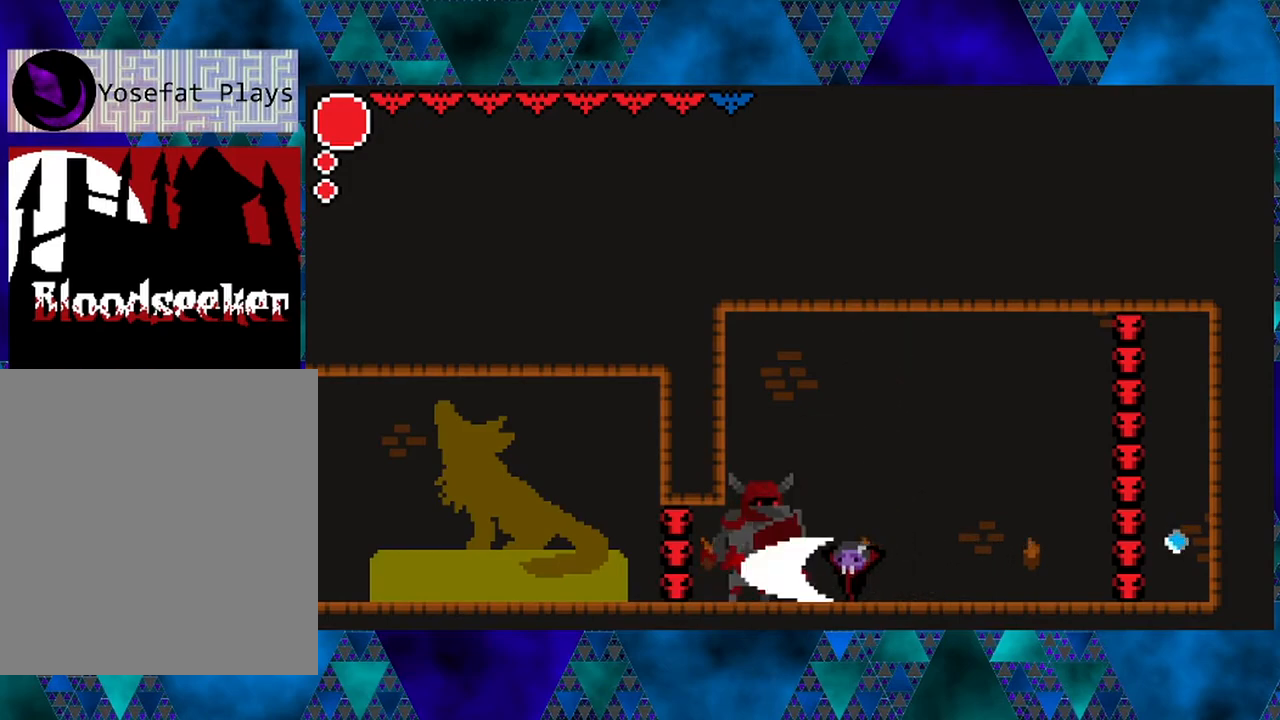
{"buttons": ["B", "Y"], "left_stick": "center", "right_stick": "center", "events": [[167, "Y", "up"], [350, "B", "down"], [400, "Y", "down"]]}
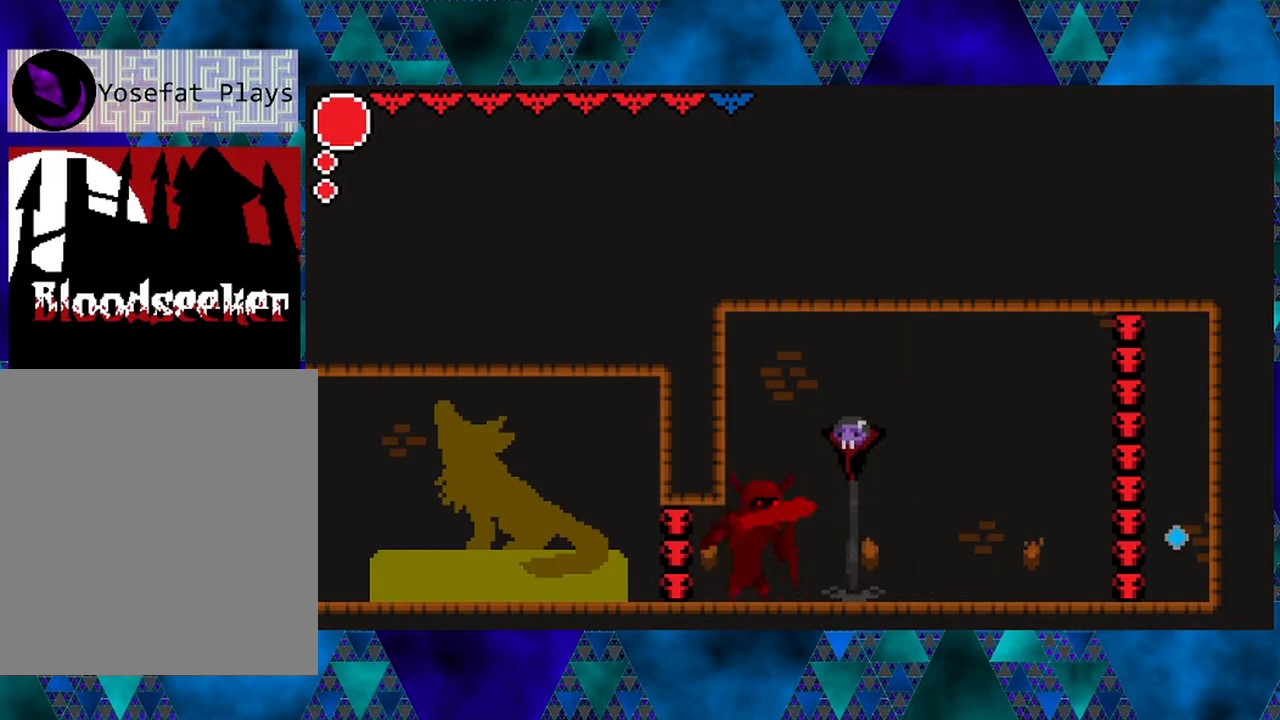
{"buttons": ["B", "DPAD_RIGHT"], "left_stick": "center", "right_stick": "center", "events": [[133, "B", "up"], [133, "Y", "up"], [183, "DPAD_RIGHT", "down"], [233, "DPAD_UP", "down"], [333, "B", "down"], [417, "DPAD_UP", "up"]]}
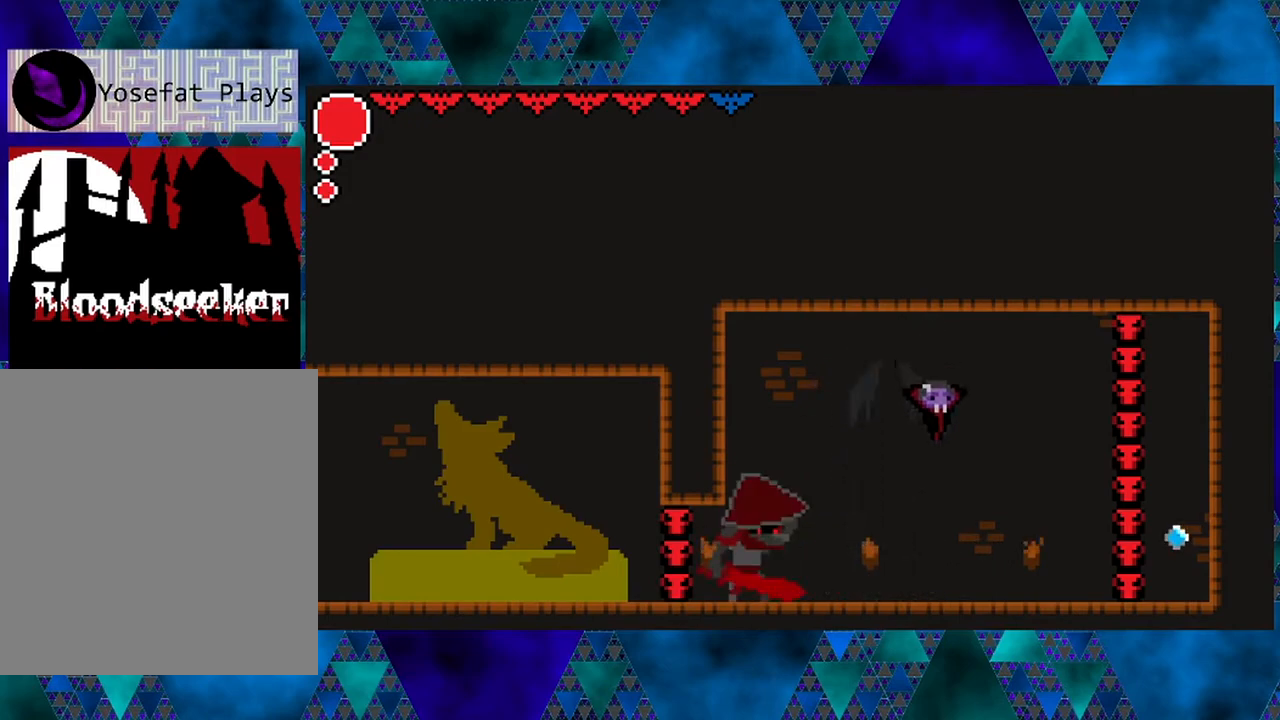
{"buttons": ["DPAD_LEFT"], "left_stick": "center", "right_stick": "center", "events": [[33, "B", "up"], [167, "left_stick", "left"], [200, "DPAD_RIGHT", "up"], [217, "left_stick", "center"], [300, "DPAD_LEFT", "down"], [400, "left_stick", "left"], [467, "left_stick", "center"]]}
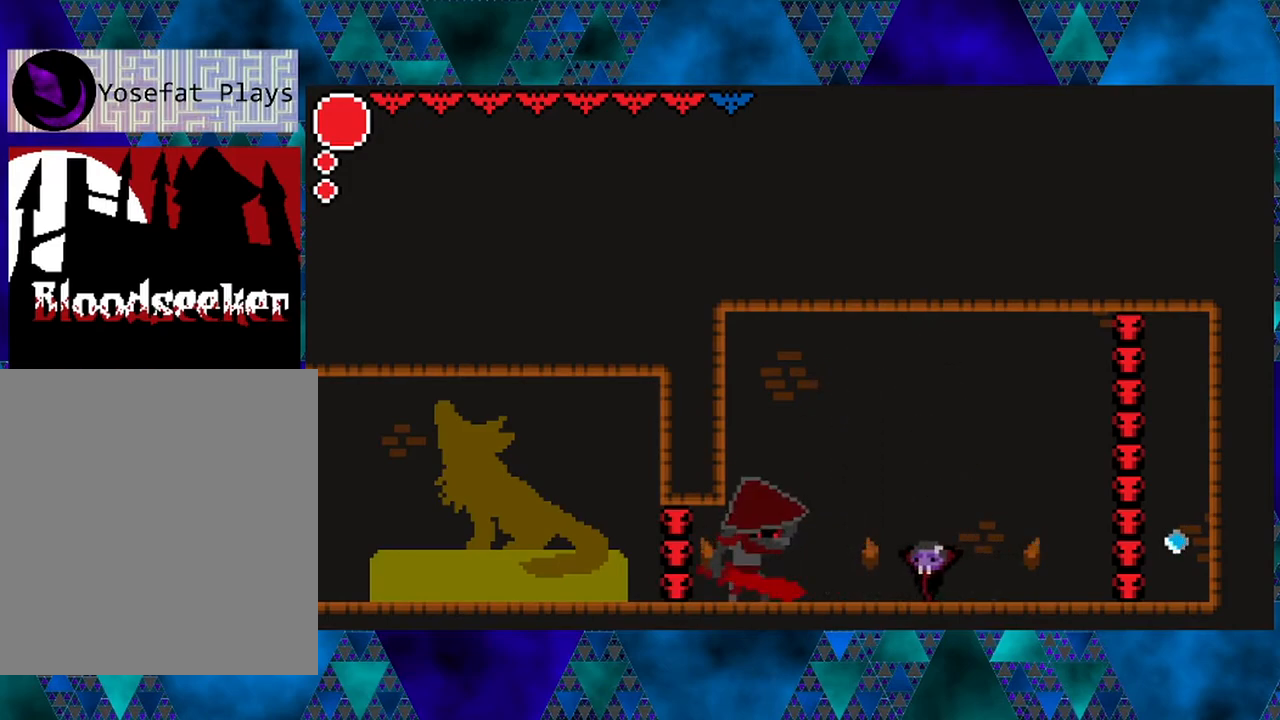
{"buttons": ["DPAD_RIGHT"], "left_stick": "center", "right_stick": "center", "events": [[133, "left_stick", "left"], [167, "B", "down"], [267, "DPAD_LEFT", "up"], [267, "DPAD_RIGHT", "down"], [367, "left_stick", "center"], [500, "B", "up"]]}
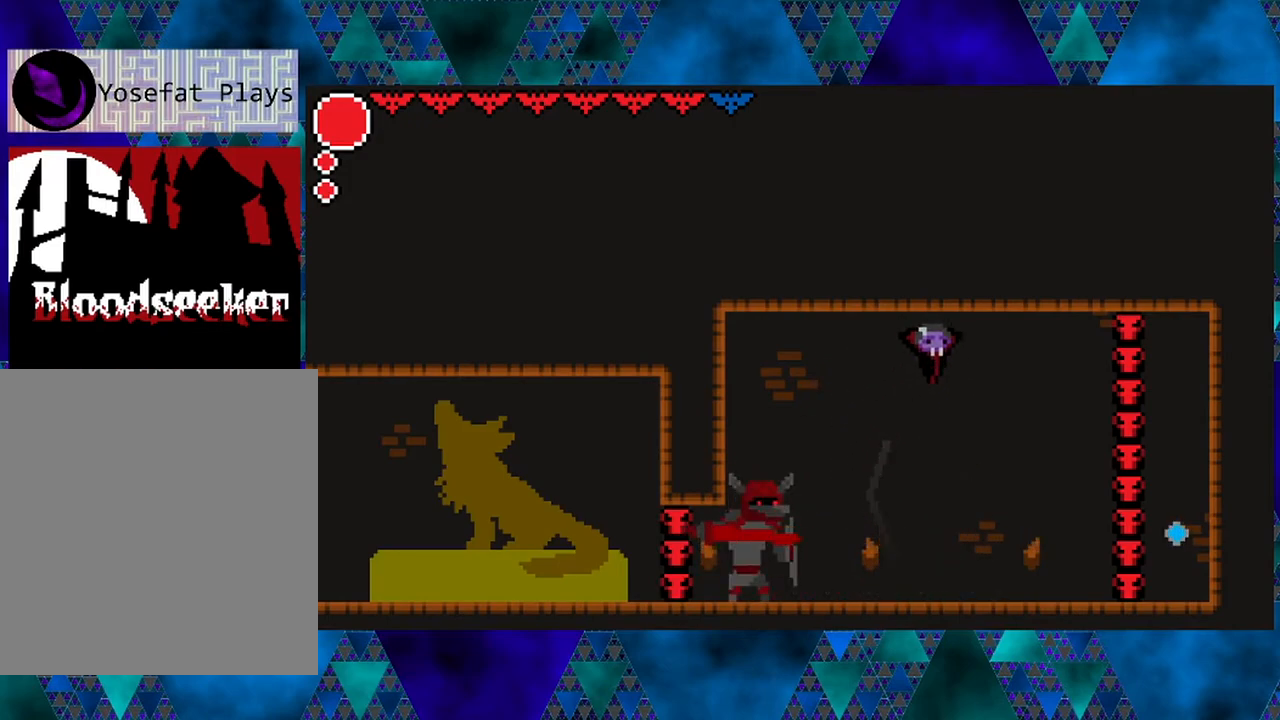
{"buttons": ["DPAD_LEFT"], "left_stick": "center", "right_stick": "center", "events": [[50, "B", "down"], [233, "B", "up"], [333, "DPAD_RIGHT", "up"], [433, "DPAD_LEFT", "down"]]}
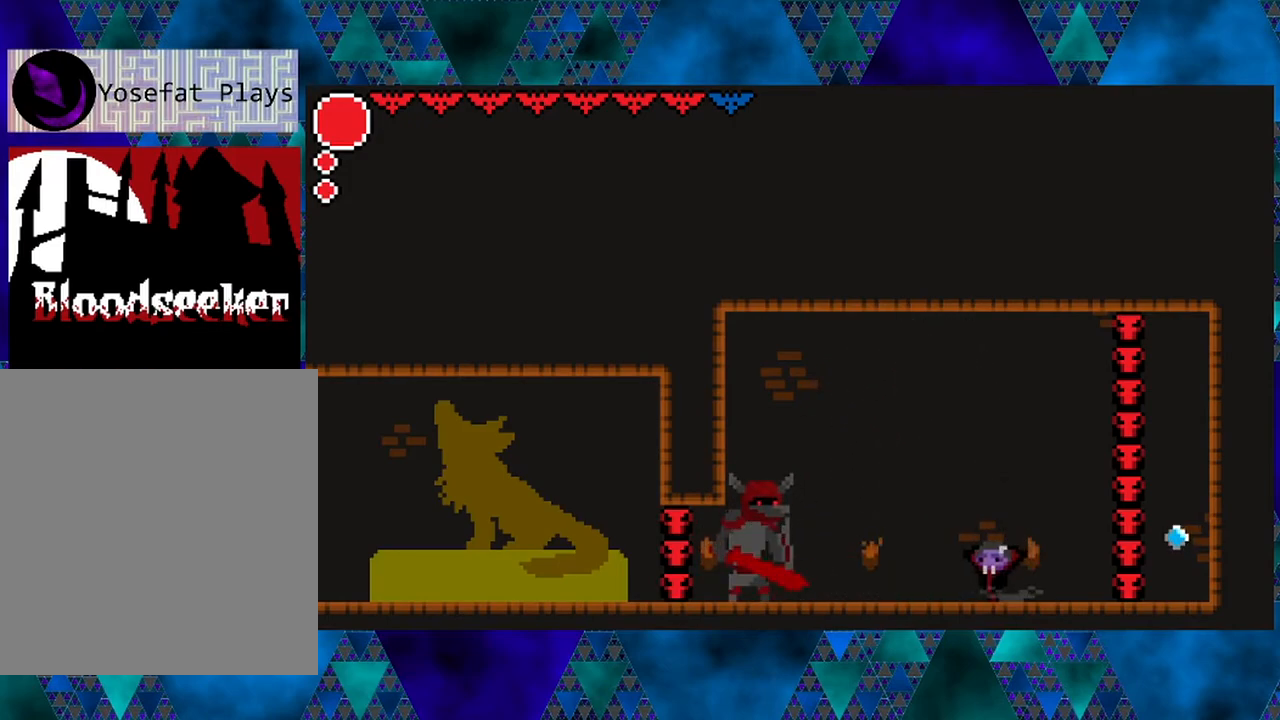
{"buttons": ["B", "Y"], "left_stick": "center", "right_stick": "center", "events": [[400, "B", "down"], [467, "Y", "down"], [483, "DPAD_LEFT", "up"]]}
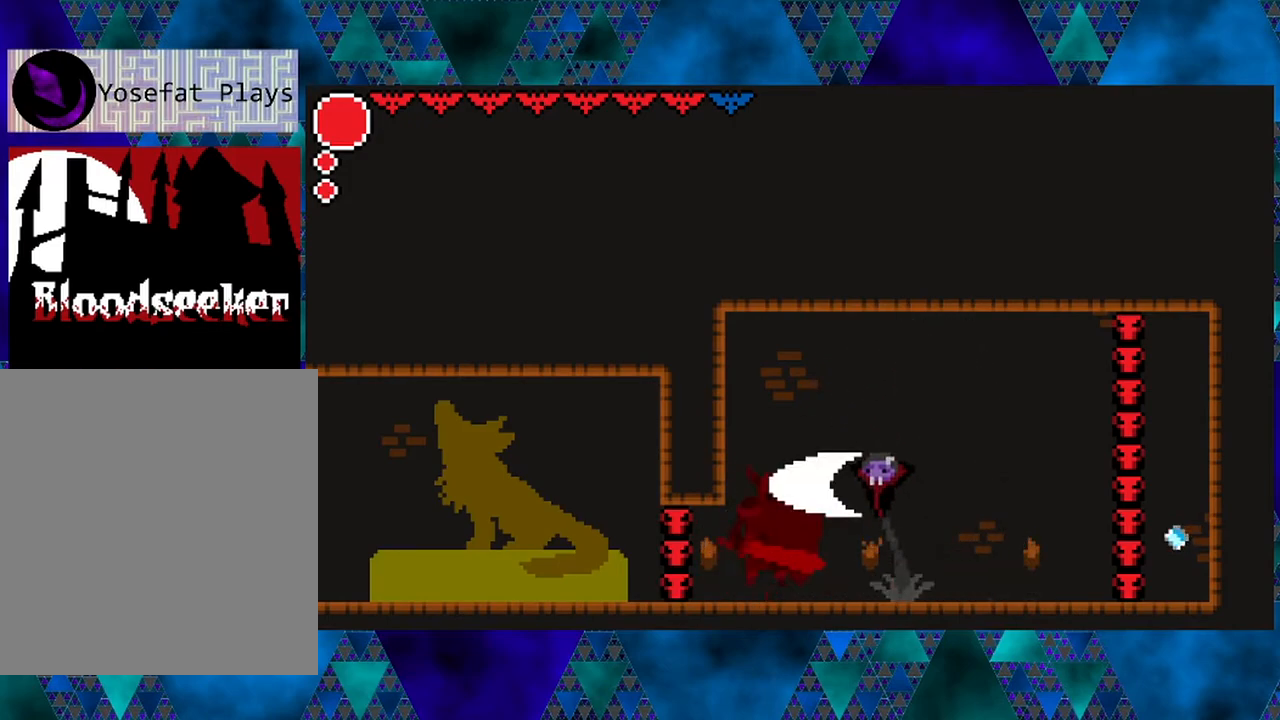
{"buttons": ["Y", "DPAD_LEFT"], "left_stick": "center", "right_stick": "center", "events": [[183, "Y", "up"], [200, "B", "up"], [367, "DPAD_LEFT", "down"], [450, "Y", "down"]]}
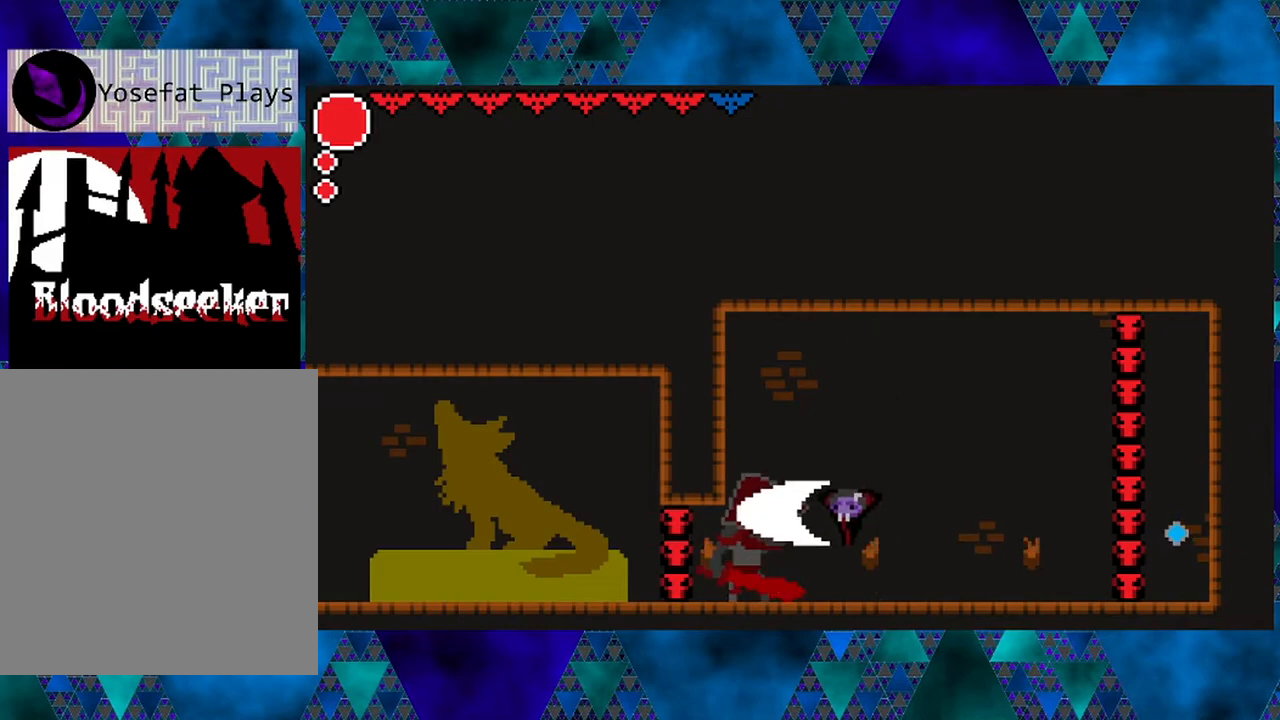
{"buttons": ["Y"], "left_stick": "center", "right_stick": "center", "events": [[33, "DPAD_LEFT", "up"], [167, "Y", "up"], [350, "Y", "down"]]}
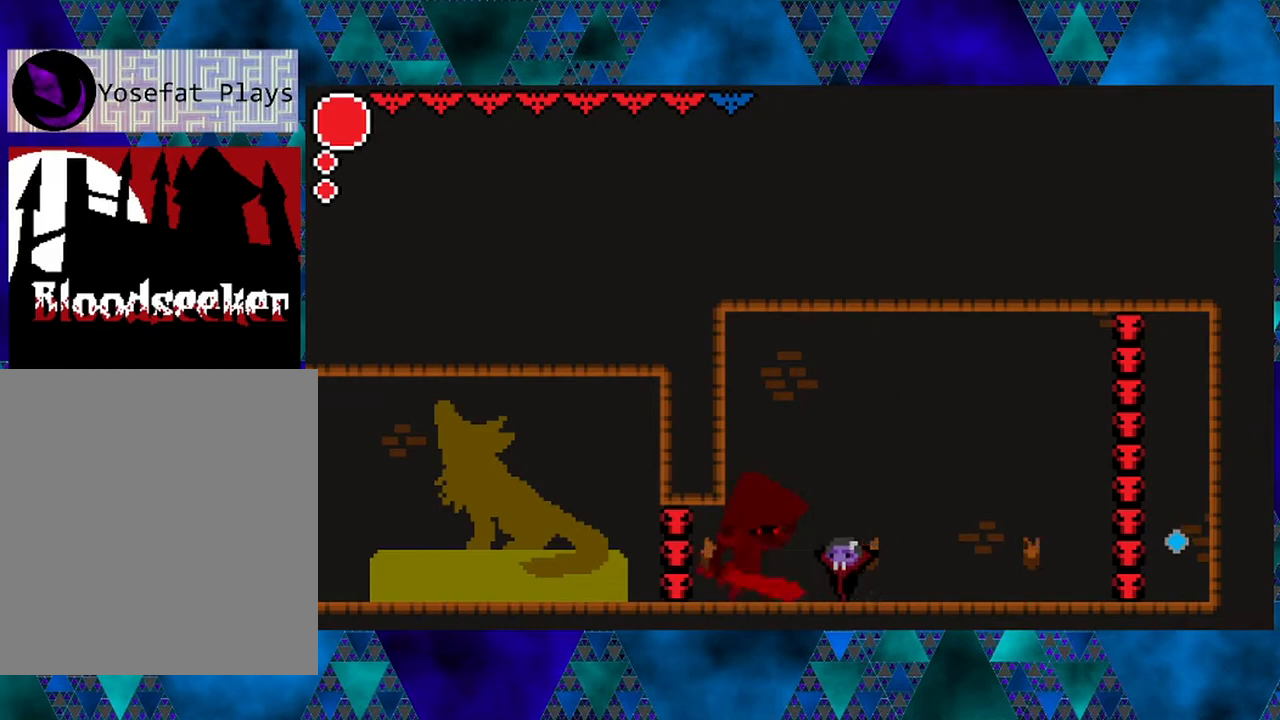
{"buttons": [], "left_stick": "center", "right_stick": "center", "events": [[17, "Y", "up"], [250, "Y", "down"], [417, "Y", "up"]]}
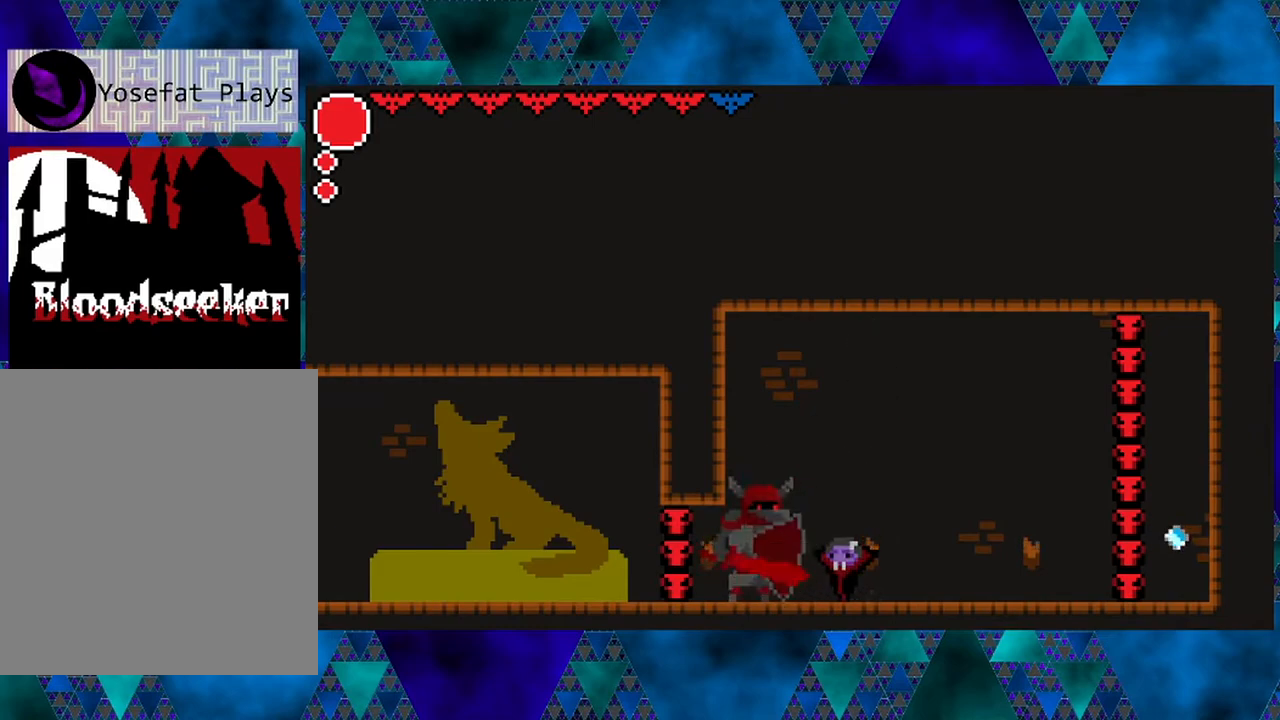
{"buttons": ["DPAD_RIGHT"], "left_stick": "center", "right_stick": "center", "events": [[117, "B", "down"], [150, "Y", "down"], [433, "Y", "up"], [450, "B", "up"], [483, "DPAD_RIGHT", "down"]]}
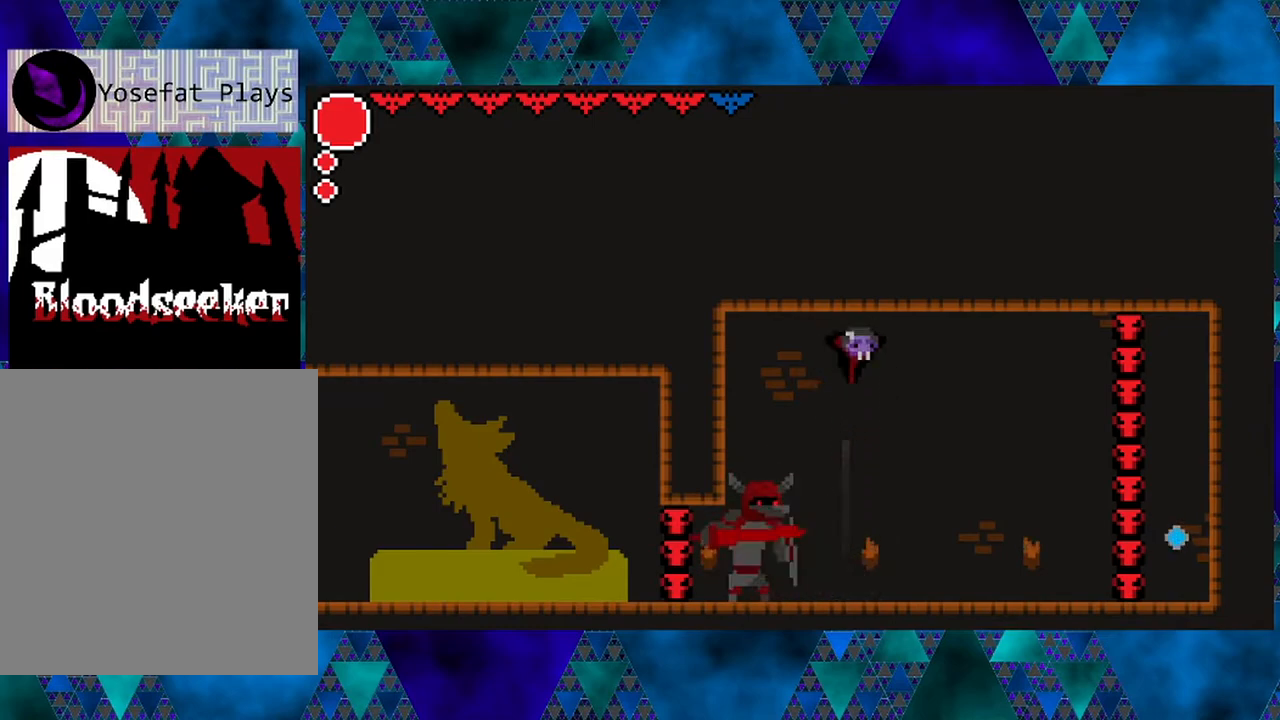
{"buttons": ["DPAD_RIGHT"], "left_stick": "center", "right_stick": "center", "events": [[133, "B", "down"], [250, "left_stick", "left"], [333, "left_stick", "center"], [367, "B", "up"]]}
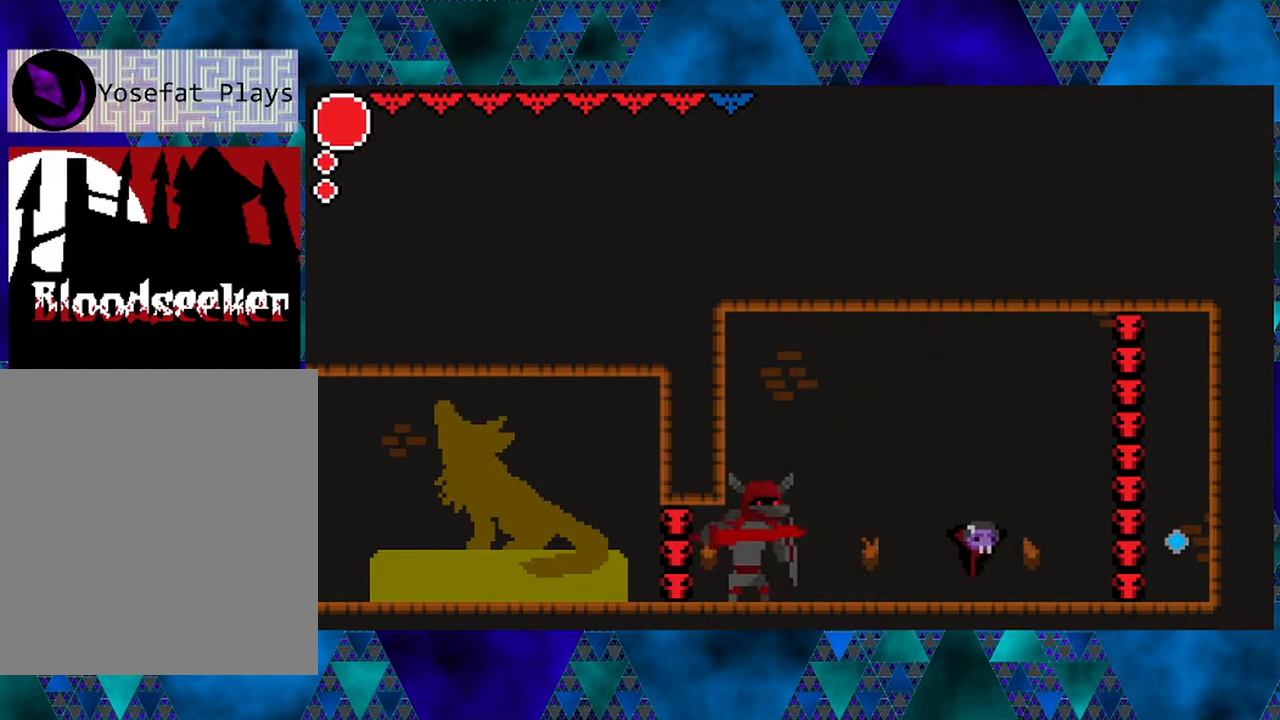
{"buttons": ["B"], "left_stick": "center", "right_stick": "center", "events": [[50, "DPAD_RIGHT", "up"], [83, "DPAD_LEFT", "down"], [250, "B", "down"], [333, "DPAD_LEFT", "up"]]}
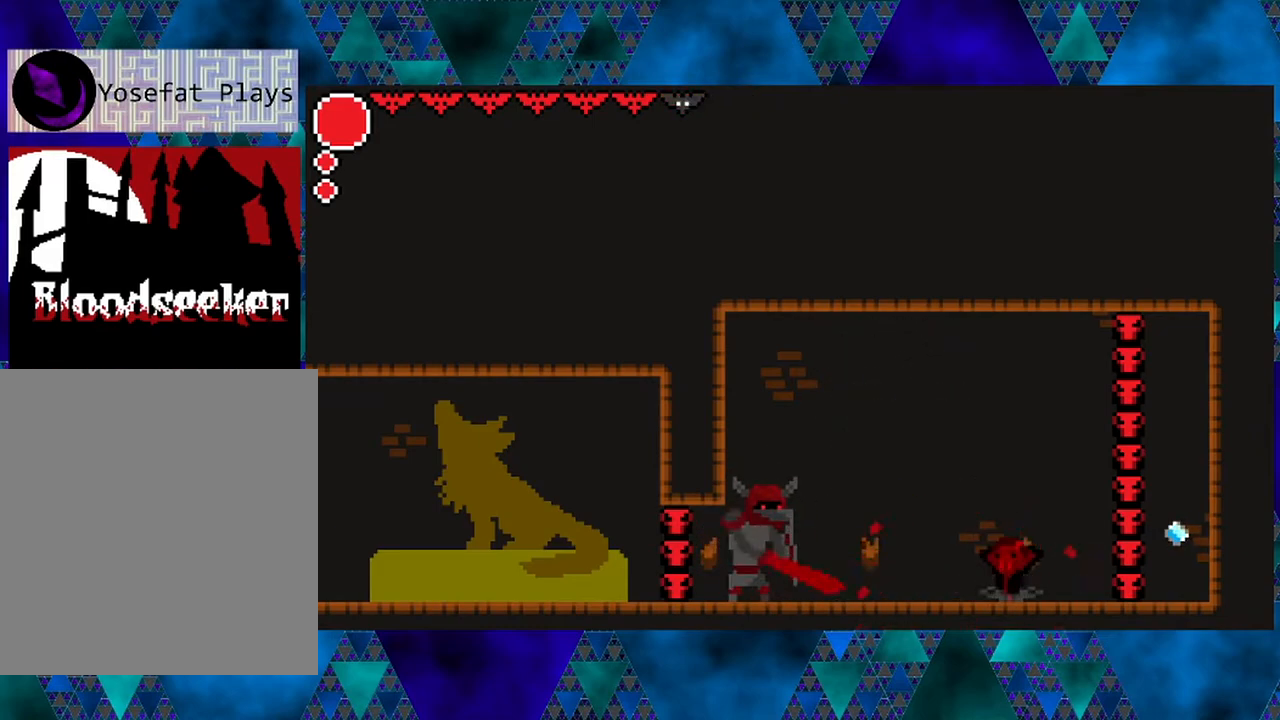
{"buttons": ["DPAD_LEFT"], "left_stick": "center", "right_stick": "center", "events": [[83, "B", "up"], [117, "DPAD_LEFT", "down"], [117, "left_stick", "left"], [167, "left_stick", "center"], [417, "left_stick", "left"], [500, "left_stick", "center"]]}
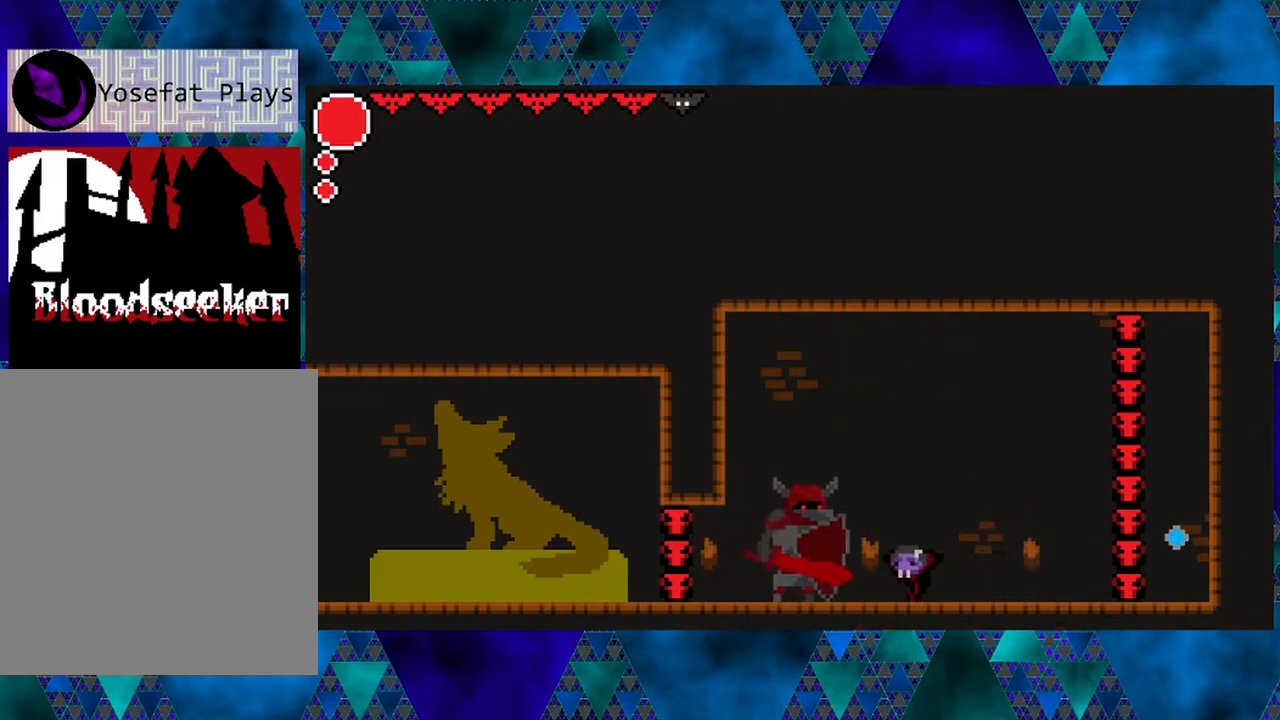
{"buttons": ["DPAD_LEFT"], "left_stick": "center", "right_stick": "center", "events": [[33, "B", "down"], [50, "Y", "down"], [50, "left_stick", "left"], [117, "left_stick", "center"], [183, "DPAD_LEFT", "up"], [300, "Y", "up"], [333, "B", "up"], [383, "left_stick", "left"], [467, "DPAD_LEFT", "down"], [467, "left_stick", "center"]]}
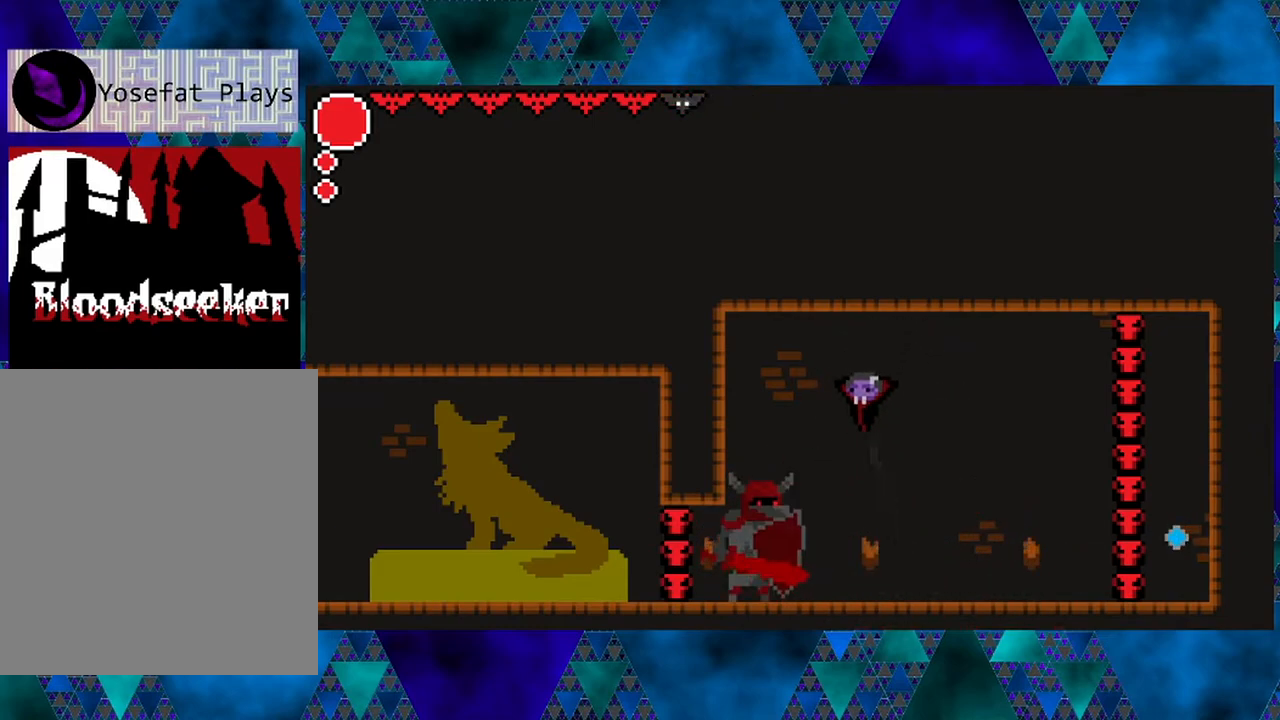
{"buttons": ["Y"], "left_stick": "center", "right_stick": "center", "events": [[50, "Y", "down"], [117, "DPAD_LEFT", "up"], [233, "left_stick", "left"], [300, "Y", "up"], [350, "left_stick", "center"], [483, "Y", "down"]]}
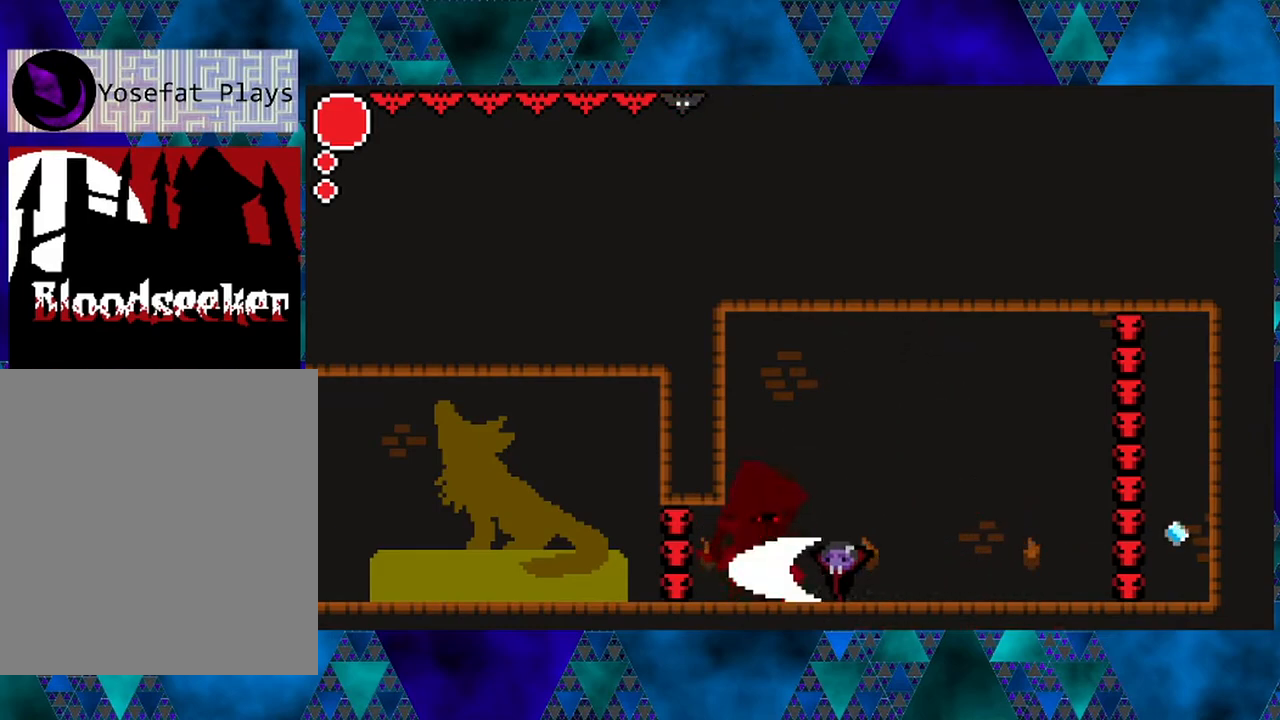
{"buttons": ["Y"], "left_stick": "left", "right_stick": "center", "events": [[150, "Y", "up"], [383, "Y", "down"], [467, "left_stick", "left"]]}
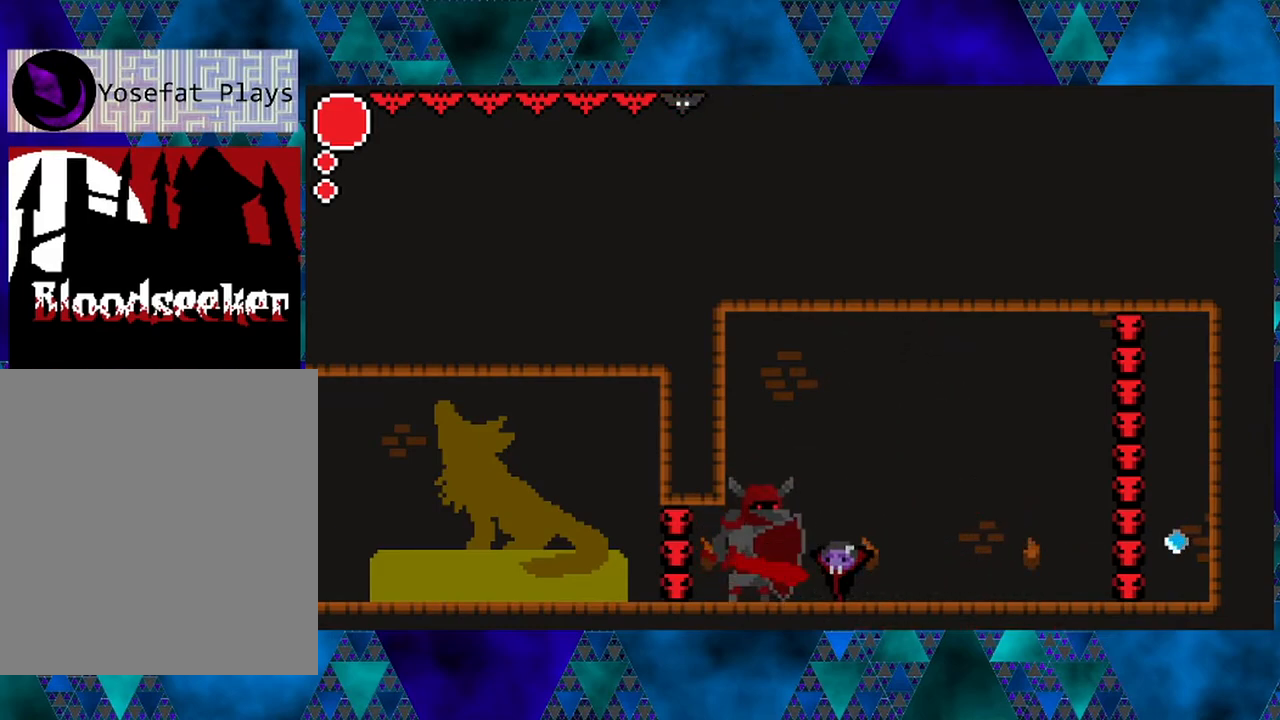
{"buttons": ["B", "Y"], "left_stick": "center", "right_stick": "center", "events": [[17, "left_stick", "center"], [67, "Y", "up"], [217, "B", "down"], [217, "left_stick", "left"], [250, "Y", "down"], [433, "left_stick", "center"]]}
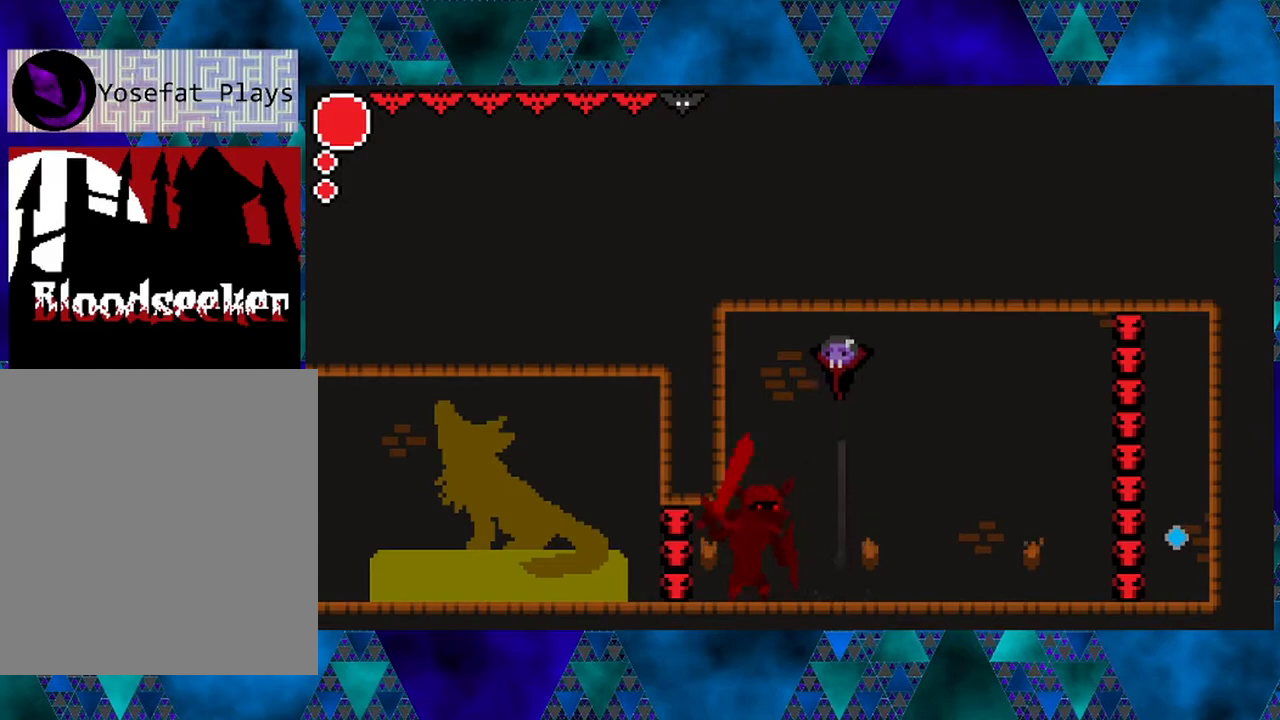
{"buttons": ["DPAD_RIGHT"], "left_stick": "left", "right_stick": "center", "events": [[33, "DPAD_RIGHT", "down"], [33, "Y", "up"], [67, "B", "up"], [150, "B", "down"], [317, "left_stick", "left"], [367, "B", "up"], [367, "left_stick", "center"], [483, "left_stick", "left"]]}
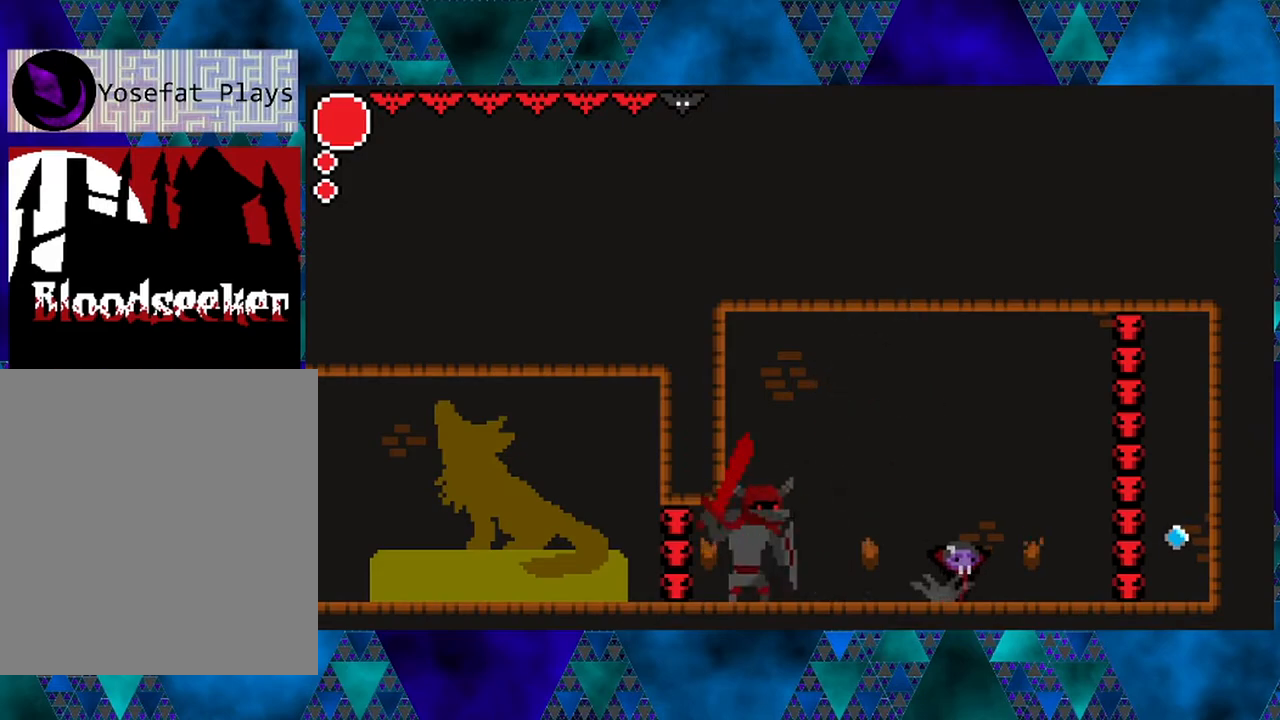
{"buttons": ["DPAD_RIGHT"], "left_stick": "center", "right_stick": "center", "events": [[233, "left_stick", "center"], [367, "left_stick", "left"], [417, "left_stick", "center"]]}